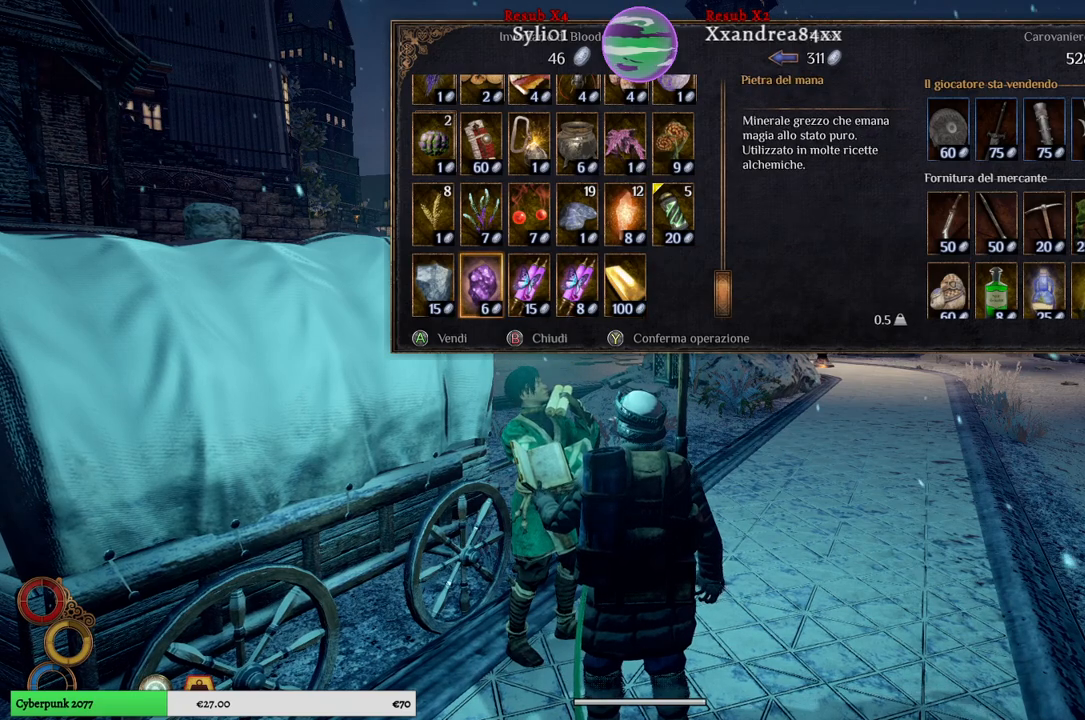
Gameplay with a controller (Xbox layout); each line is a JSON object with the inputs held at the frame after it. "events" lists button and stick changes between this image and that frame as [ms after this image, input, new state], when the widget could be followed in between. Not read: L2.
{"buttons": [], "left_stick": "center", "right_stick": "center", "events": []}
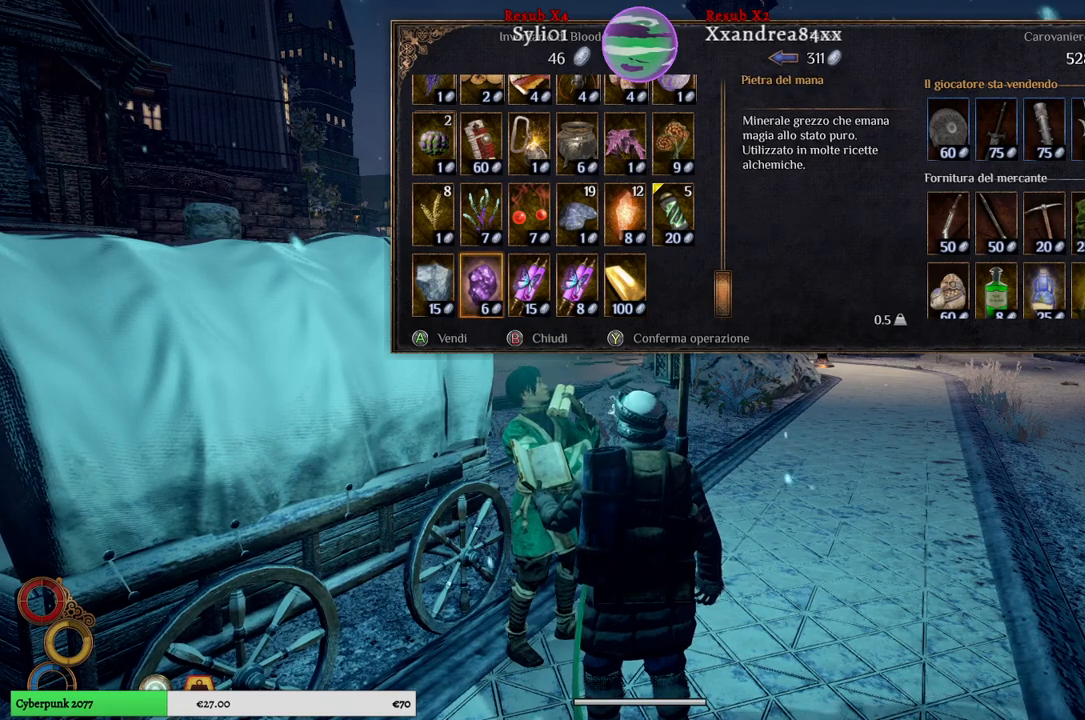
{"buttons": [], "left_stick": "center", "right_stick": "center", "events": []}
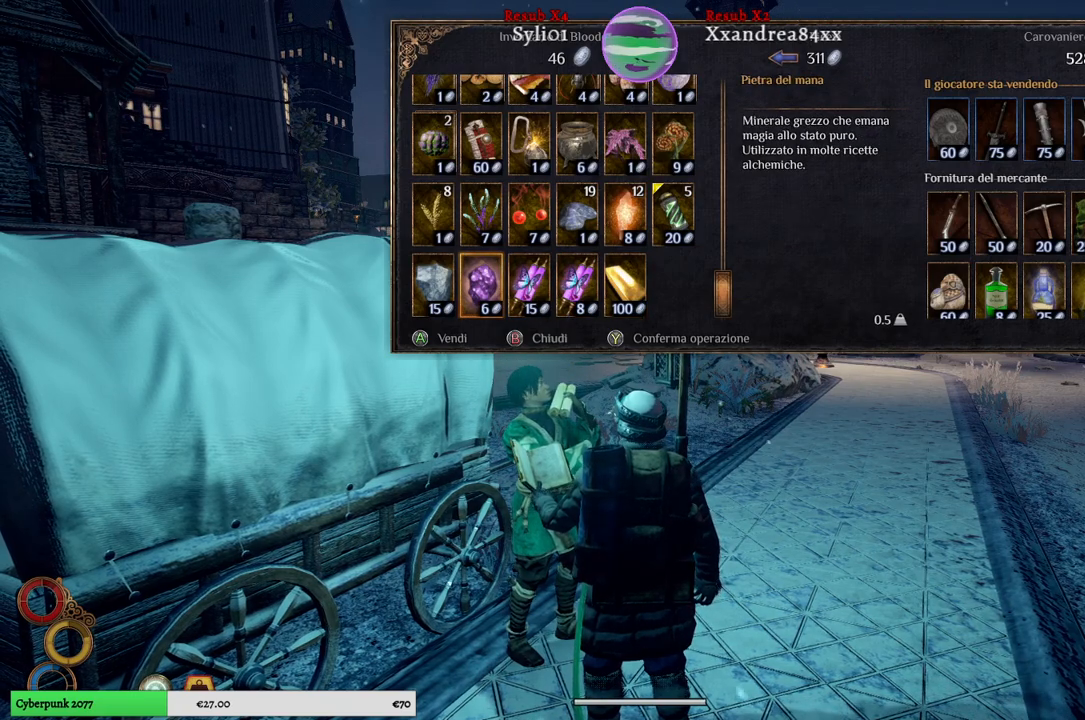
{"buttons": [], "left_stick": "center", "right_stick": "center", "events": [[300, "A", "down"], [417, "A", "up"]]}
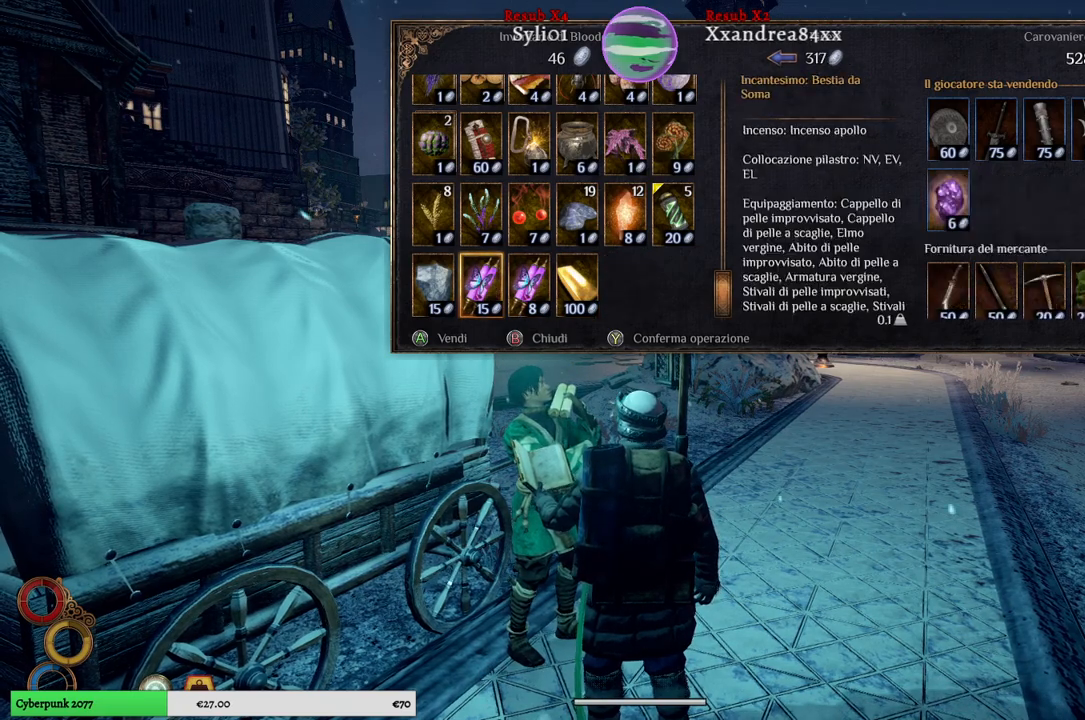
{"buttons": [], "left_stick": "center", "right_stick": "center", "events": []}
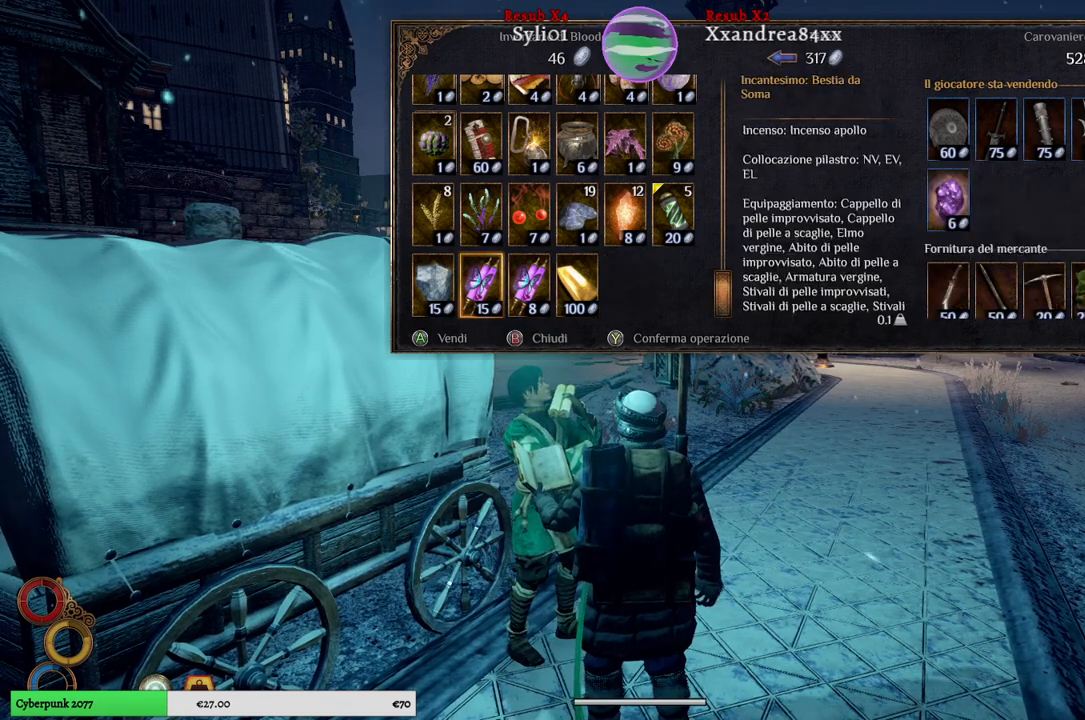
{"buttons": [], "left_stick": "right", "right_stick": "center", "events": [[400, "left_stick", "right"]]}
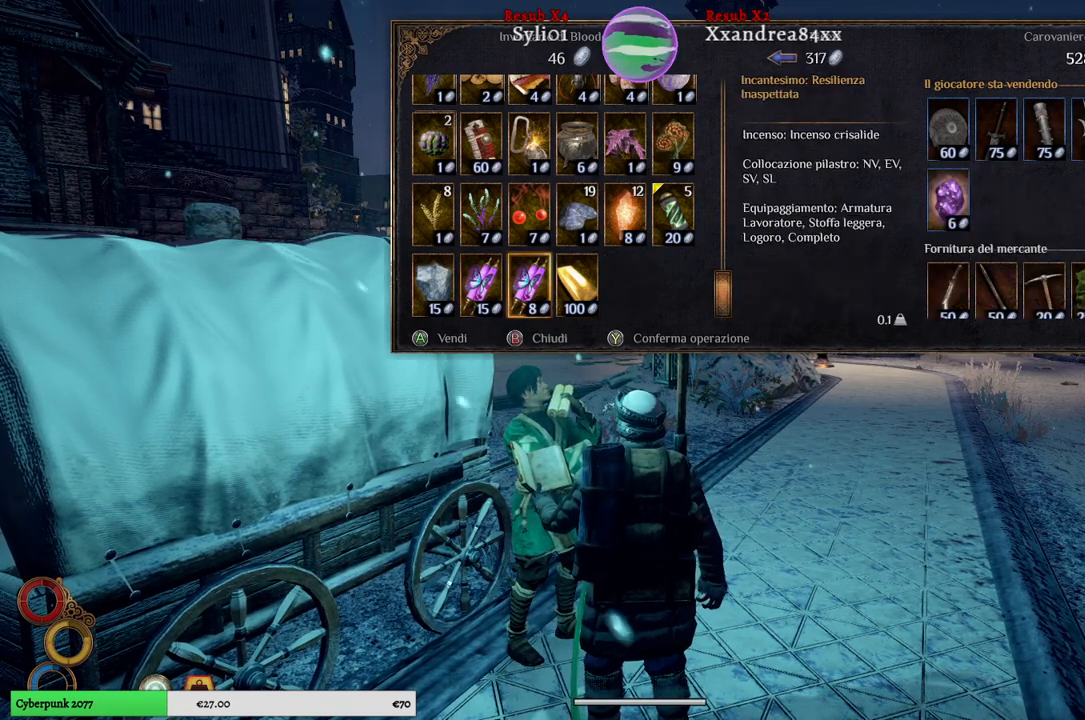
{"buttons": [], "left_stick": "right", "right_stick": "center", "events": [[117, "left_stick", "center"], [167, "left_stick", "right"], [367, "left_stick", "center"], [450, "left_stick", "right"]]}
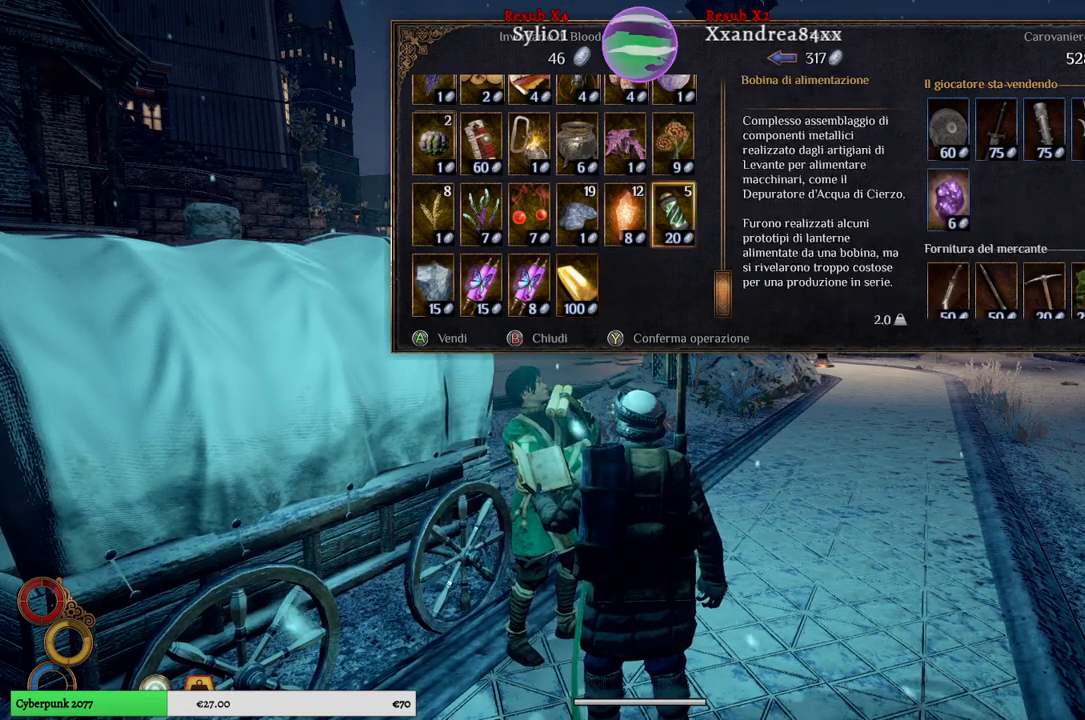
{"buttons": [], "left_stick": "right", "right_stick": "center", "events": [[117, "left_stick", "center"], [367, "left_stick", "right"]]}
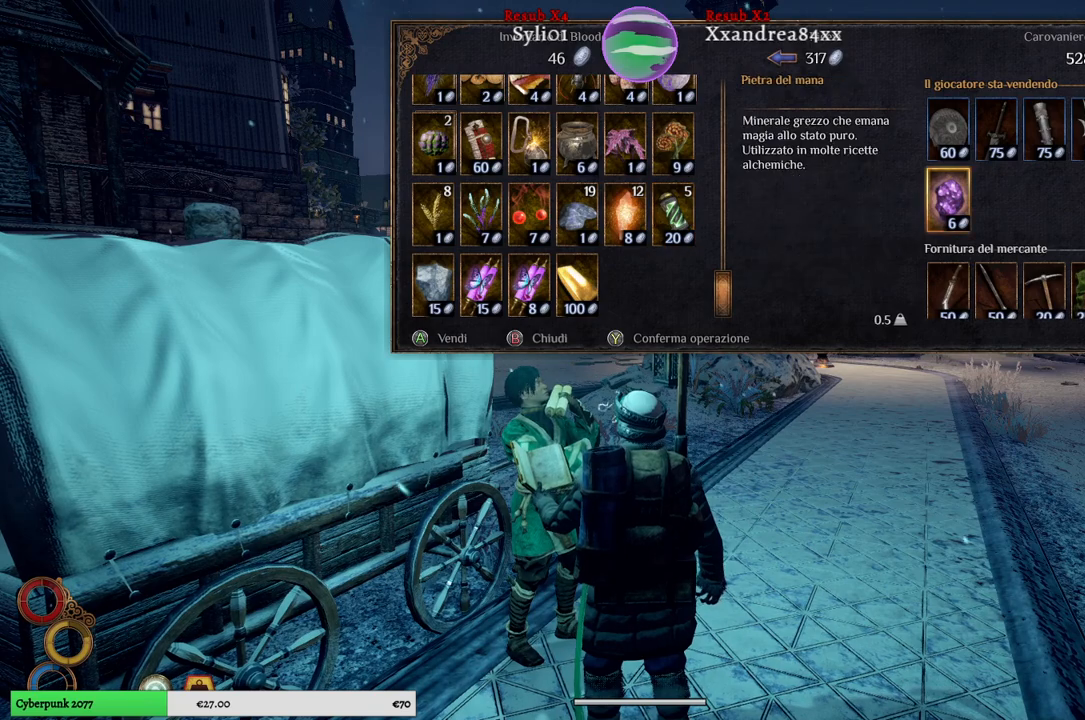
{"buttons": [], "left_stick": "down", "right_stick": "center", "events": [[50, "left_stick", "center"], [300, "left_stick", "down"]]}
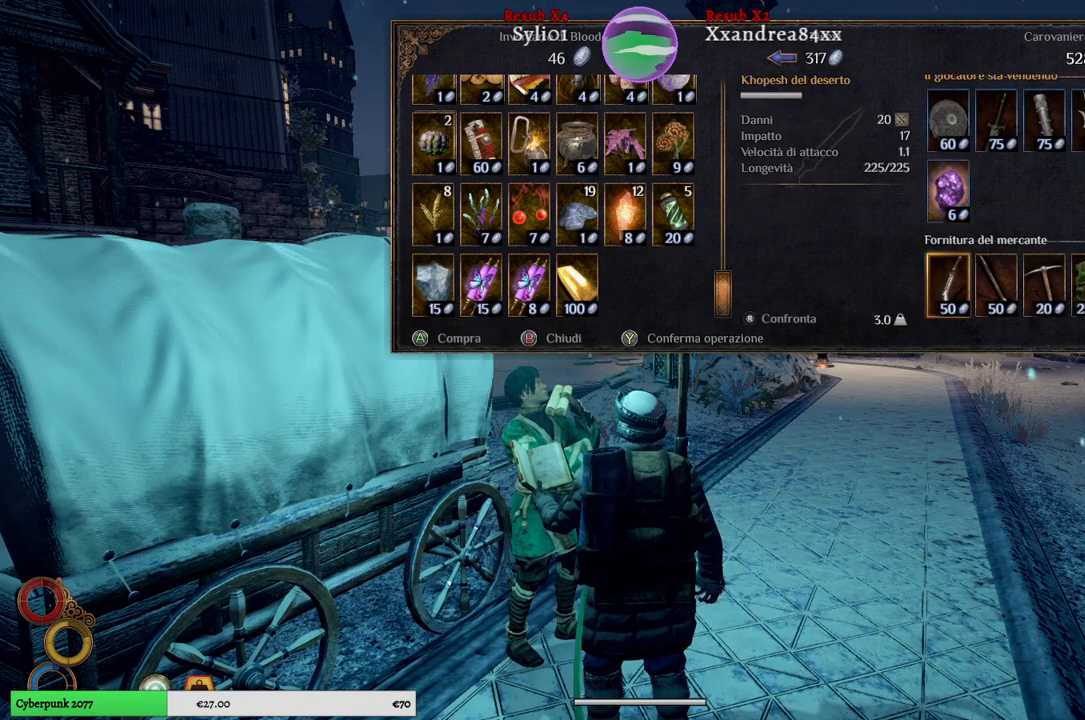
{"buttons": [], "left_stick": "down", "right_stick": "center", "events": [[283, "left_stick", "center"], [333, "left_stick", "down"]]}
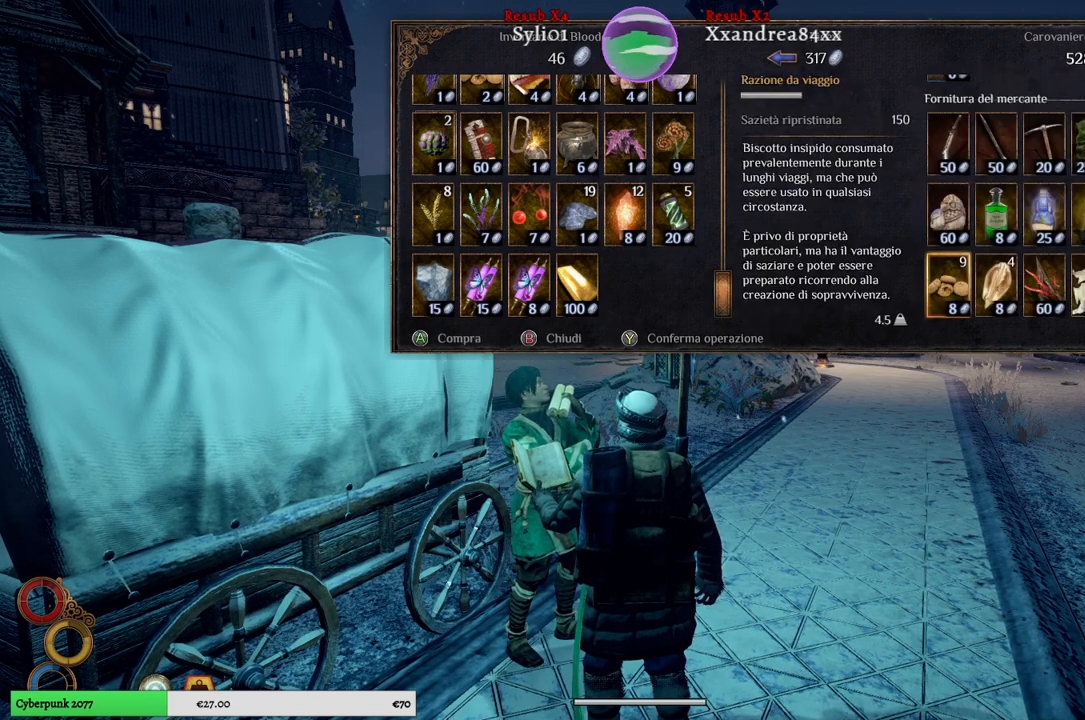
{"buttons": [], "left_stick": "down", "right_stick": "center", "events": []}
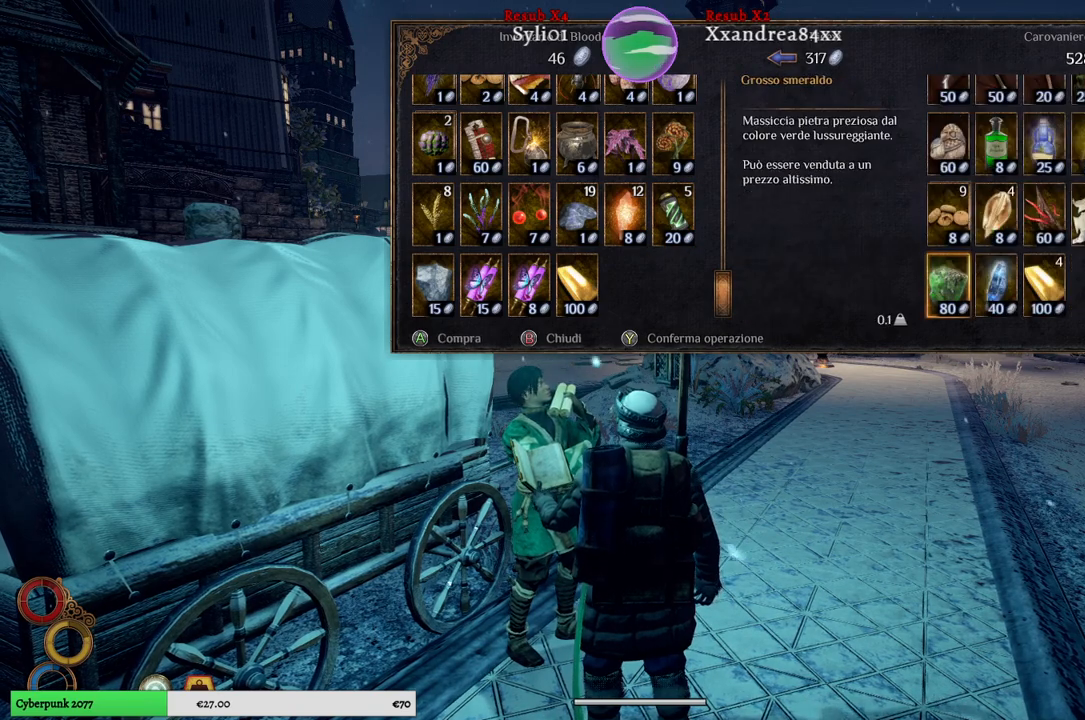
{"buttons": [], "left_stick": "center", "right_stick": "center", "events": [[83, "left_stick", "center"], [300, "left_stick", "right"], [483, "left_stick", "center"]]}
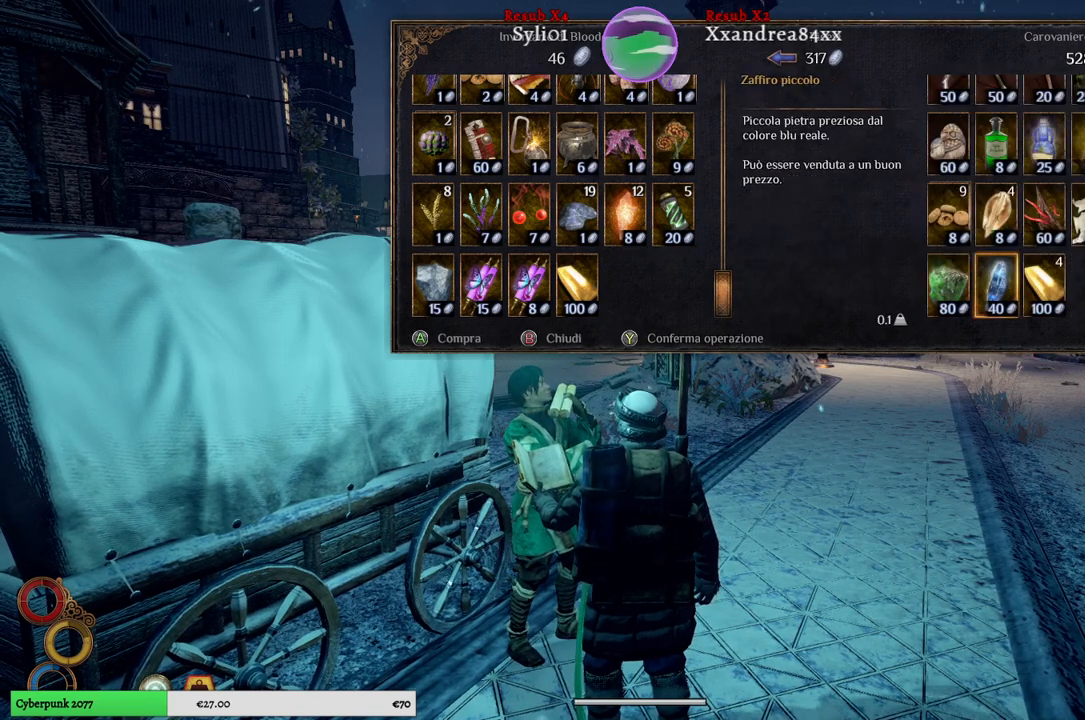
{"buttons": [], "left_stick": "center", "right_stick": "center", "events": [[100, "left_stick", "right"], [267, "left_stick", "center"]]}
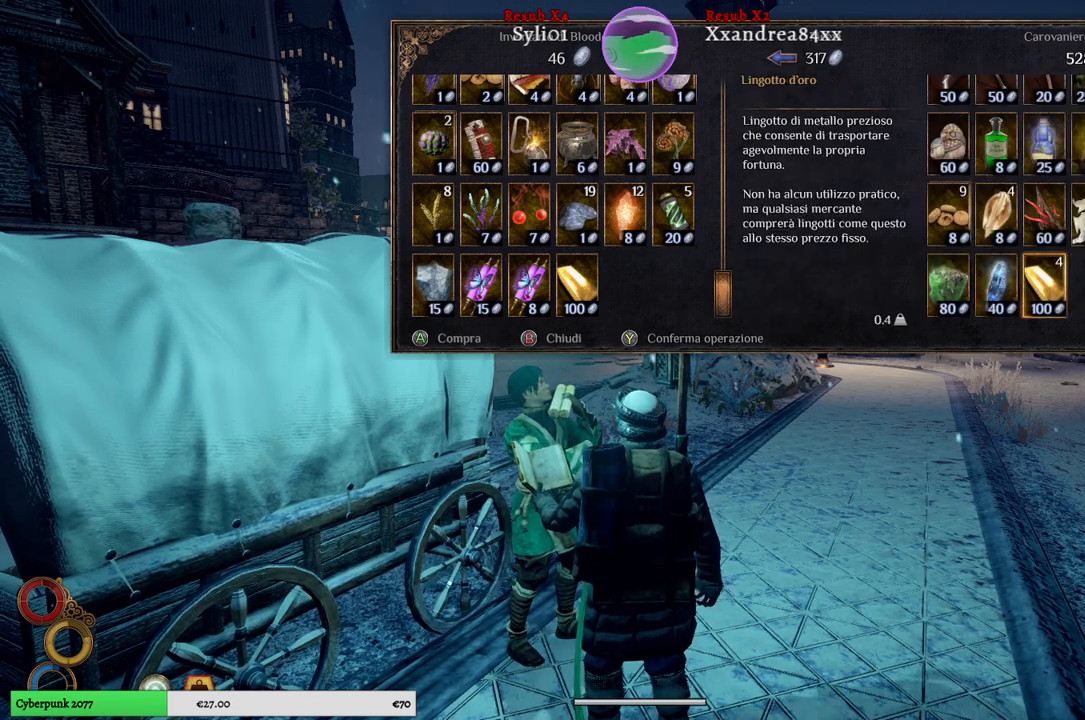
{"buttons": [], "left_stick": "center", "right_stick": "center", "events": []}
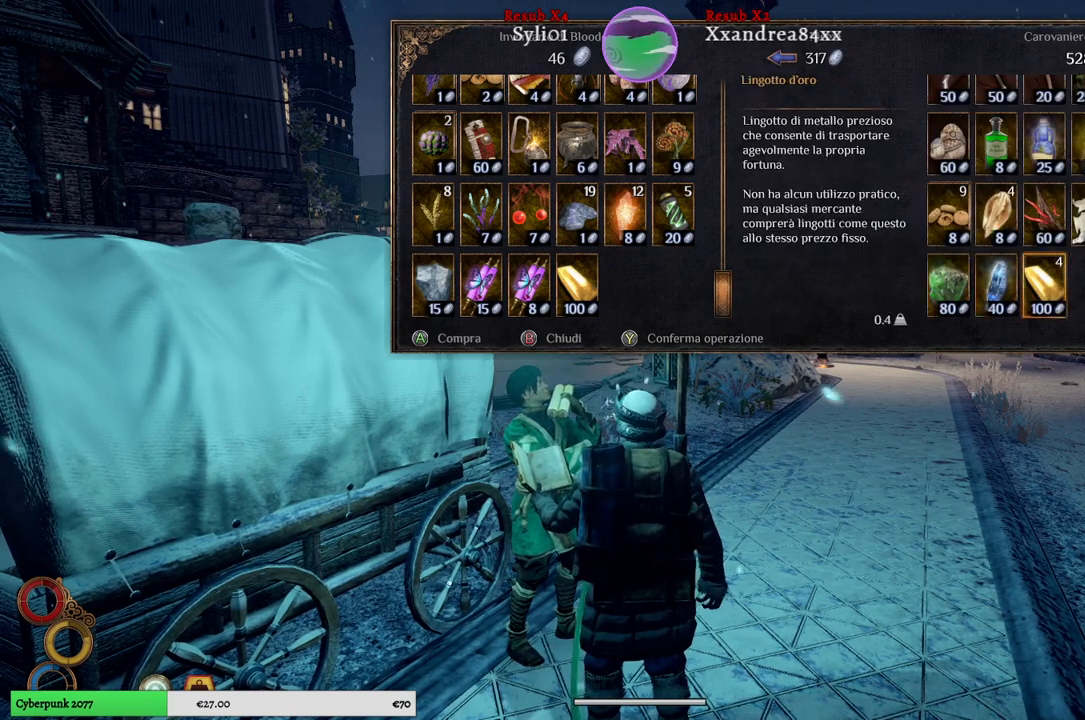
{"buttons": [], "left_stick": "center", "right_stick": "center", "events": []}
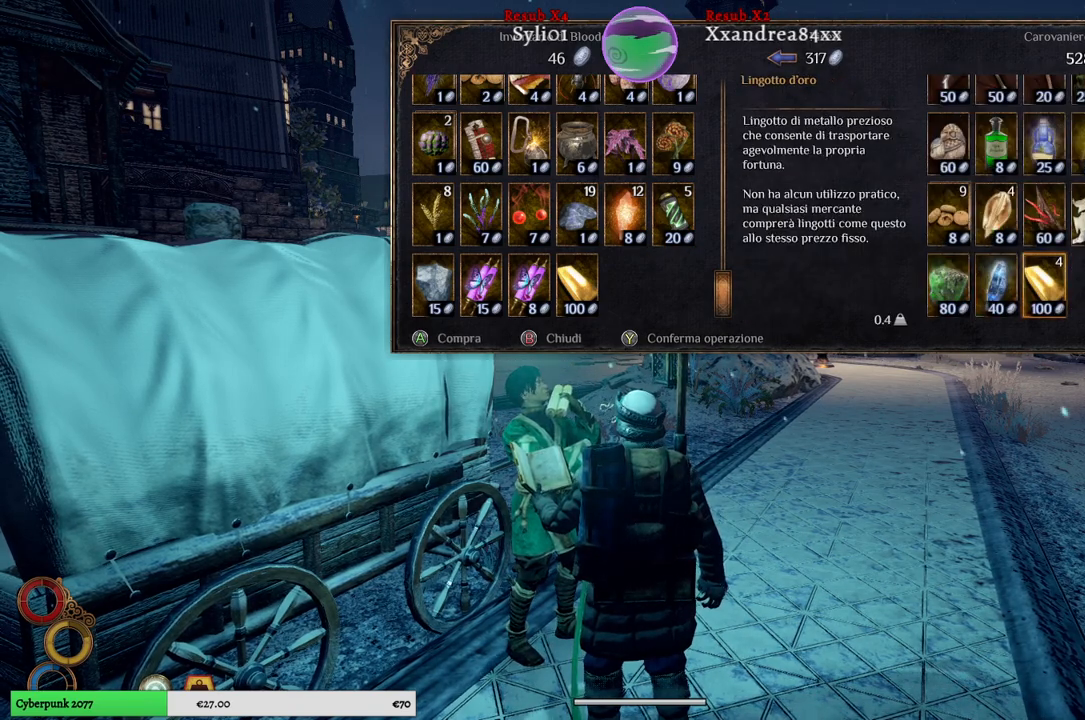
{"buttons": [], "left_stick": "center", "right_stick": "center", "events": [[17, "A", "down"], [50, "A", "up"]]}
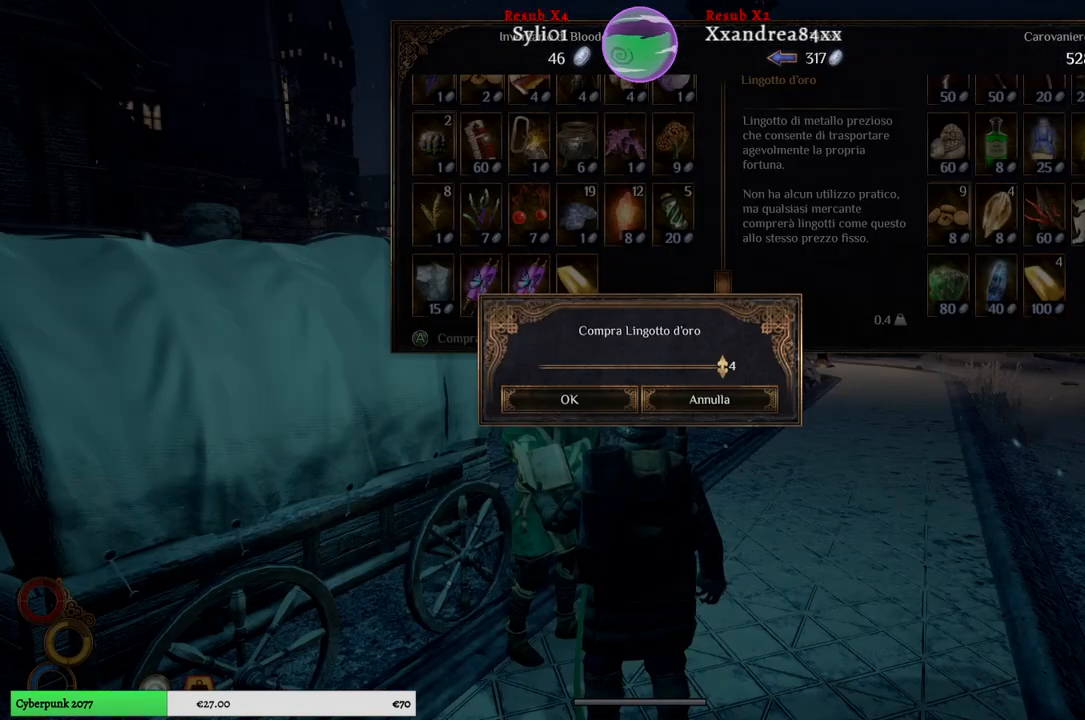
{"buttons": [], "left_stick": "center", "right_stick": "center", "events": []}
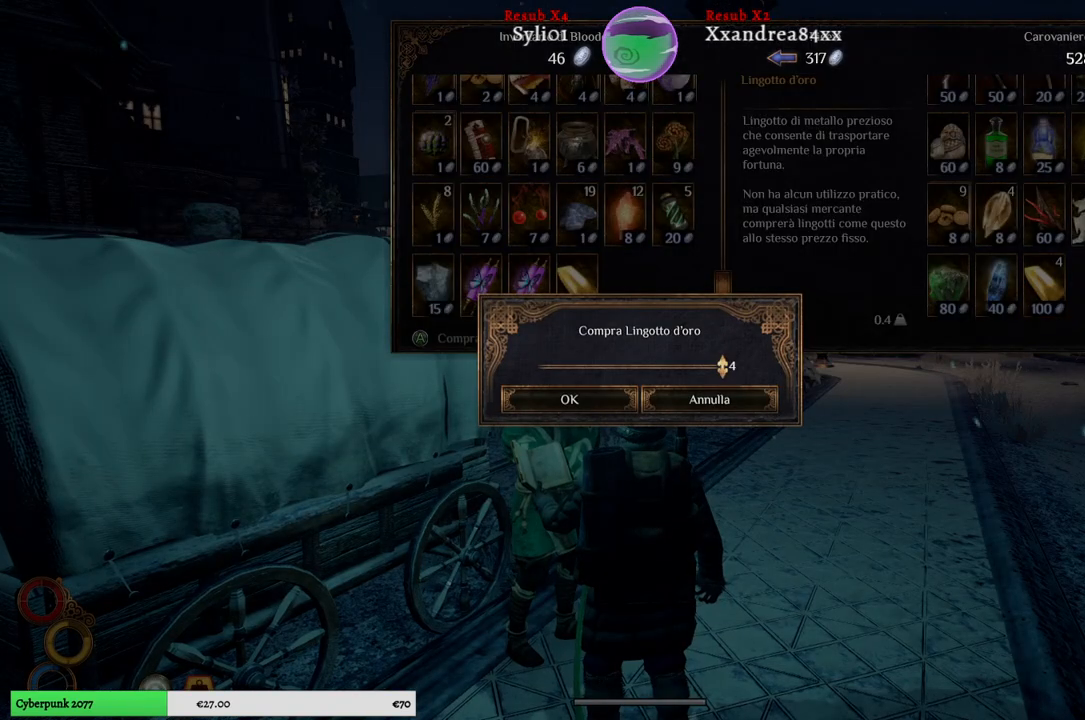
{"buttons": [], "left_stick": "center", "right_stick": "center", "events": [[283, "left_stick", "left"], [483, "left_stick", "center"]]}
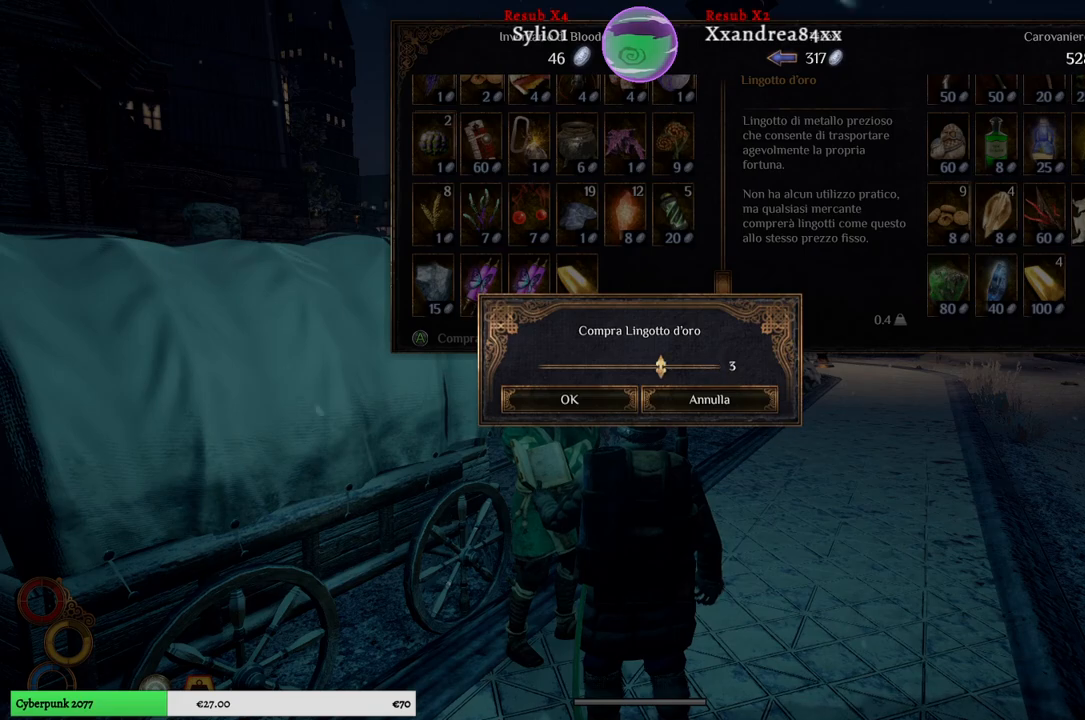
{"buttons": [], "left_stick": "center", "right_stick": "center", "events": [[67, "left_stick", "left"], [250, "left_stick", "center"]]}
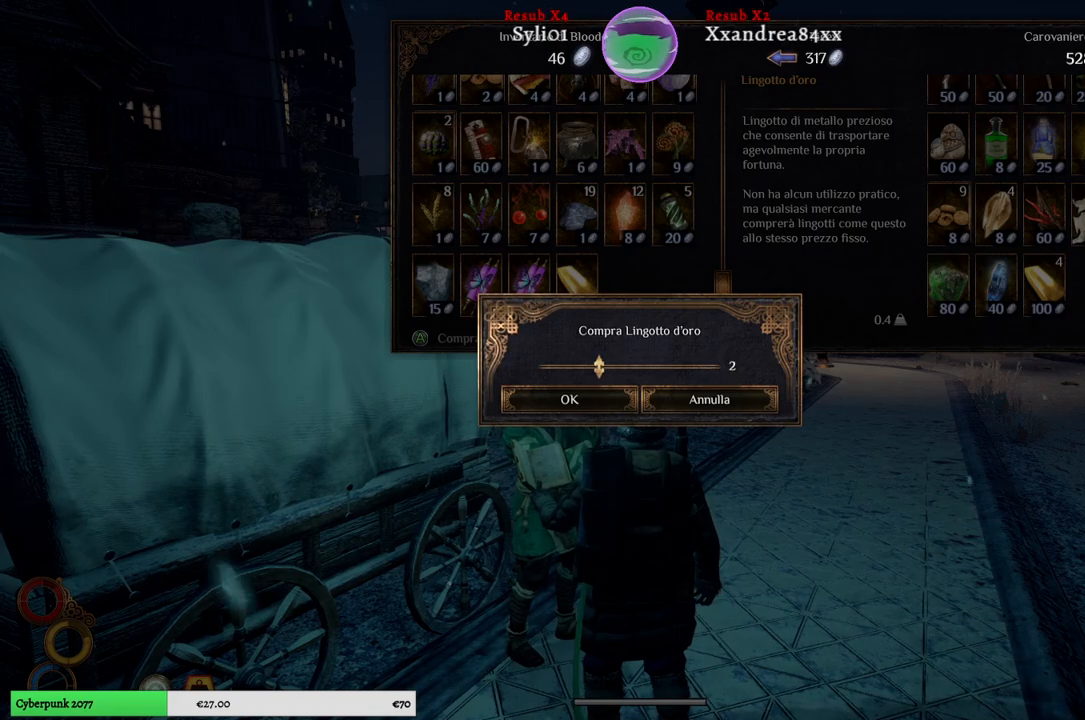
{"buttons": [], "left_stick": "center", "right_stick": "center", "events": [[50, "left_stick", "right"], [200, "left_stick", "center"], [400, "A", "down"], [483, "A", "up"]]}
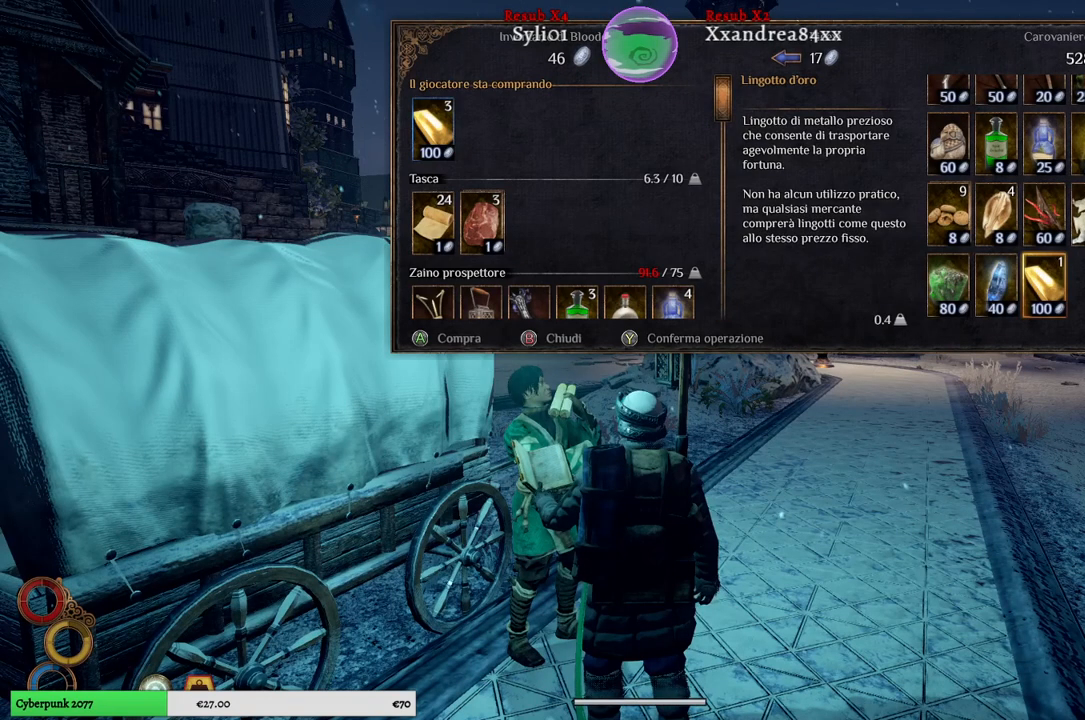
{"buttons": [], "left_stick": "center", "right_stick": "center", "events": []}
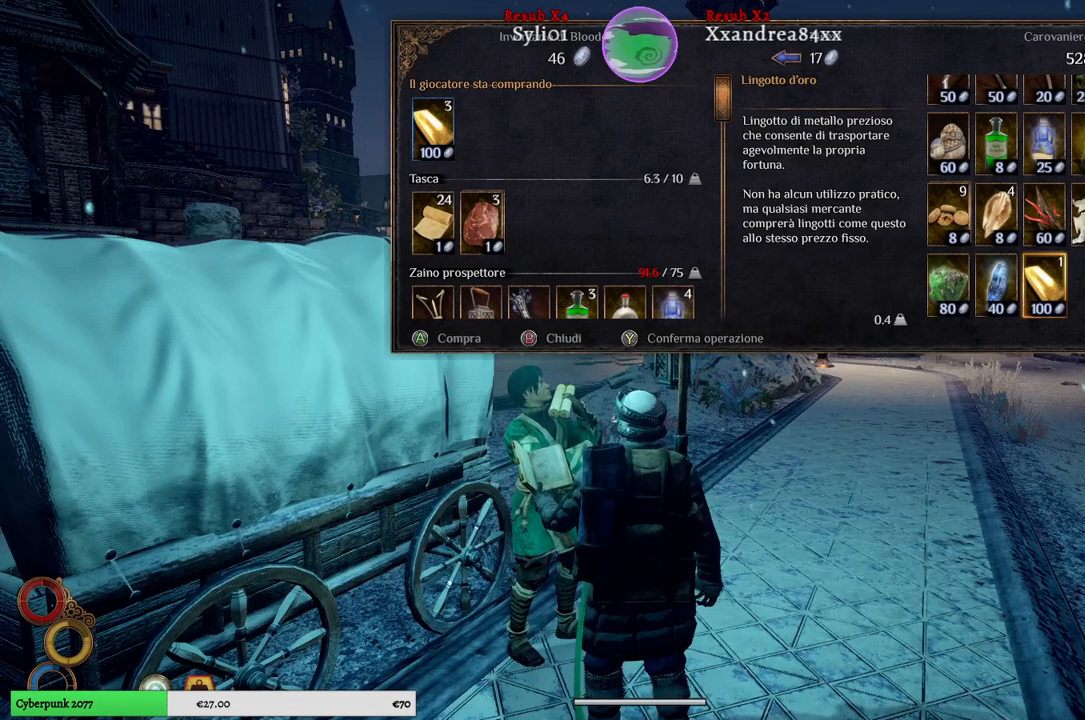
{"buttons": [], "left_stick": "center", "right_stick": "center", "events": []}
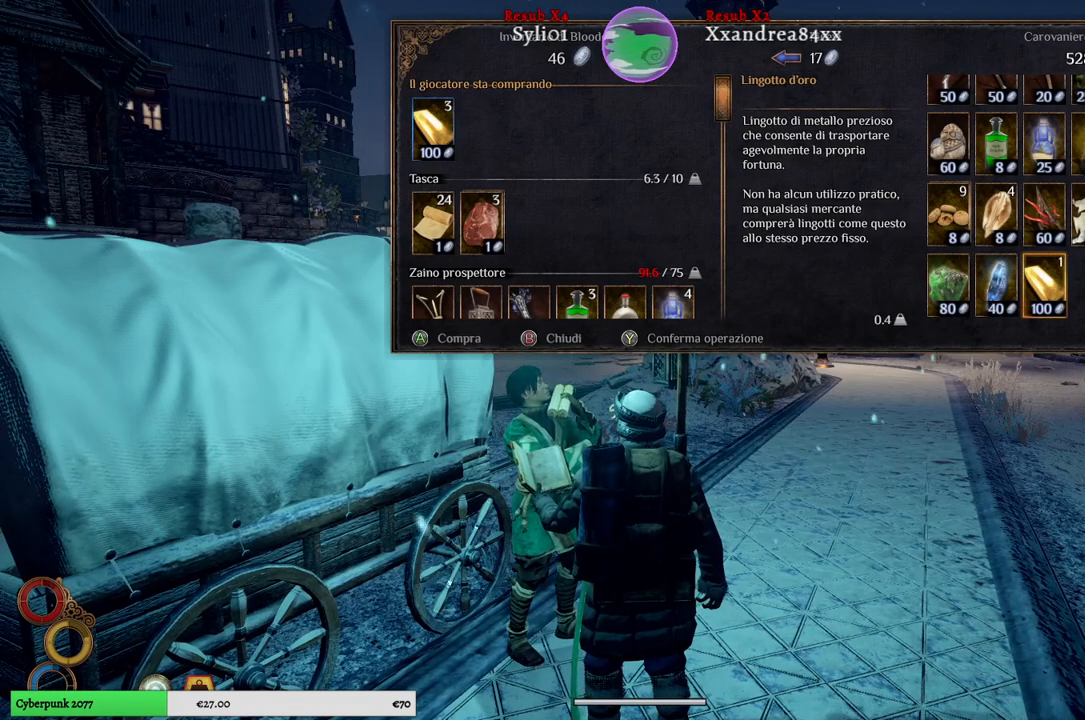
{"buttons": [], "left_stick": "center", "right_stick": "center", "events": []}
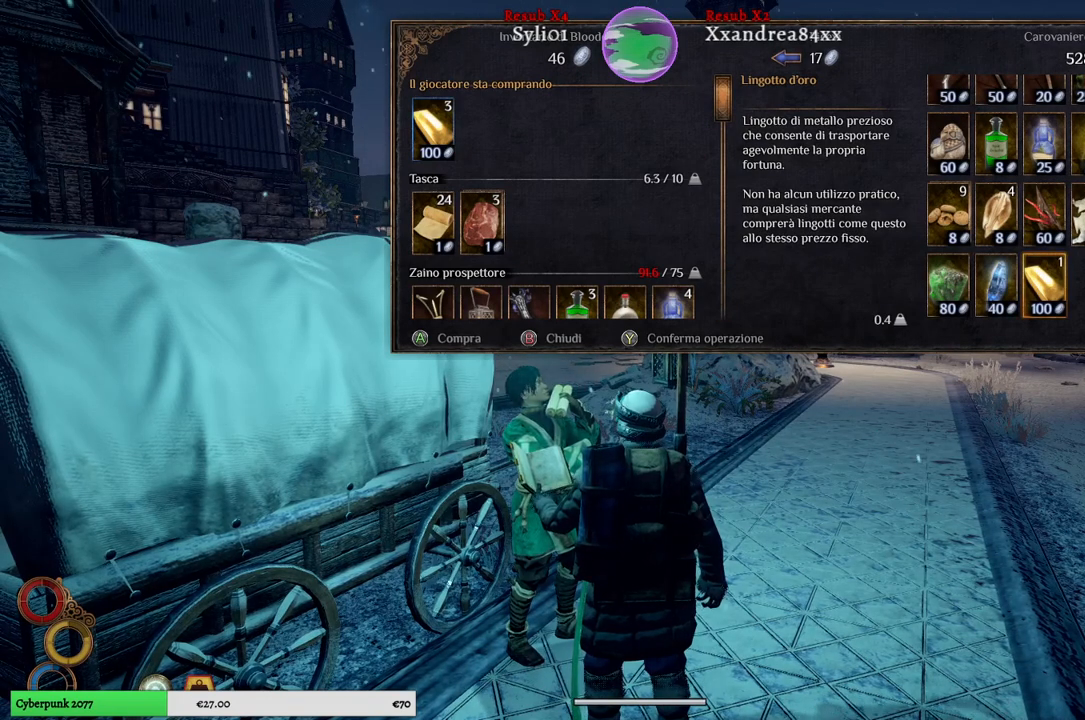
{"buttons": [], "left_stick": "center", "right_stick": "center", "events": []}
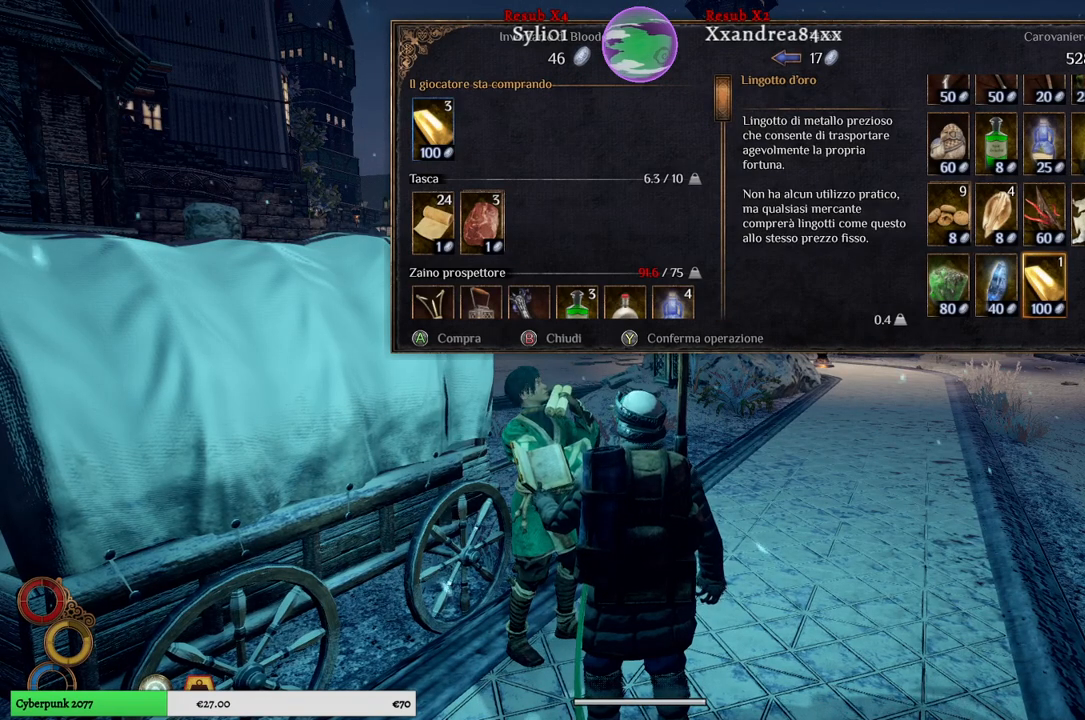
{"buttons": [], "left_stick": "center", "right_stick": "center", "events": [[67, "Y", "down"], [133, "Y", "up"]]}
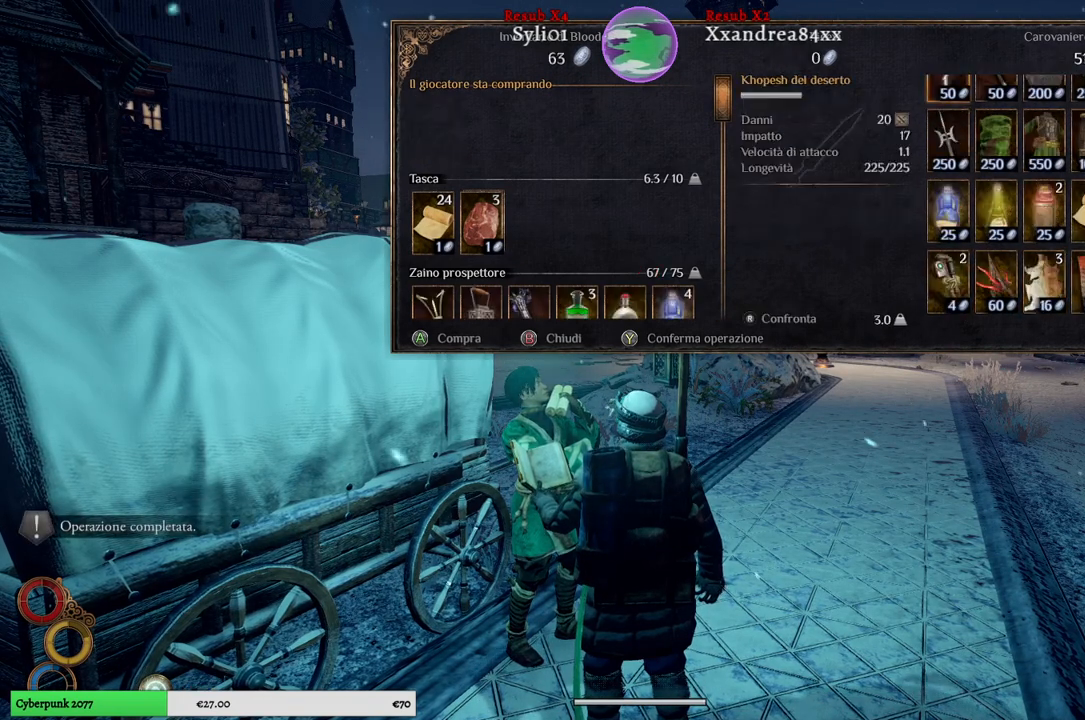
{"buttons": [], "left_stick": "center", "right_stick": "center", "events": []}
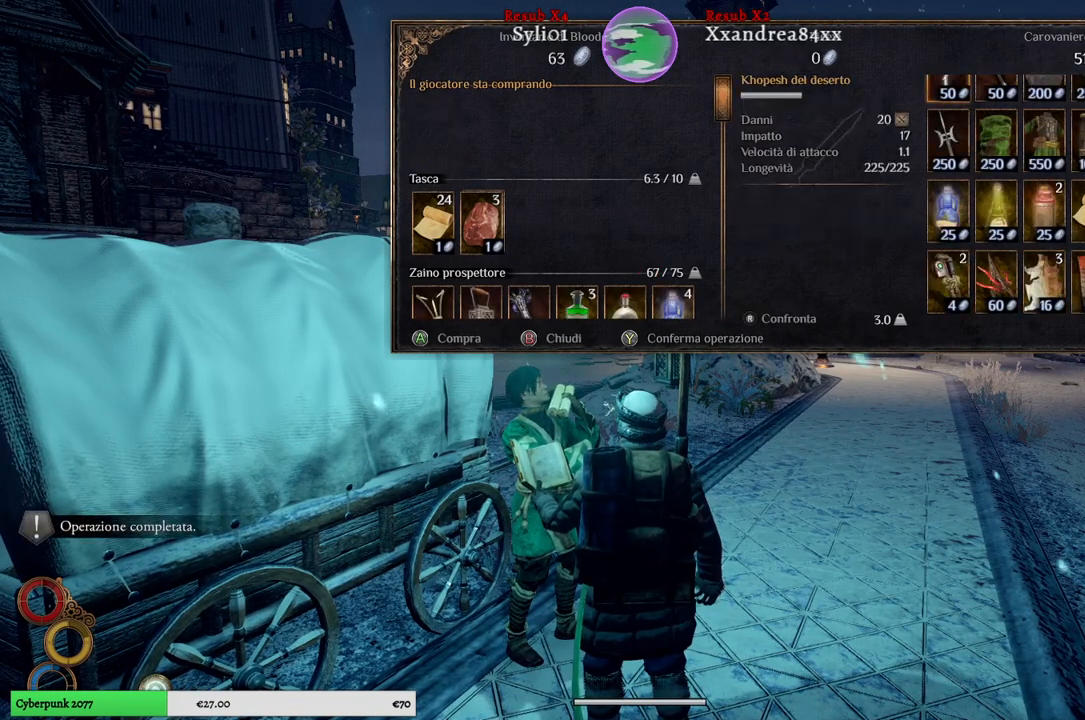
{"buttons": [], "left_stick": "center", "right_stick": "center", "events": [[83, "B", "down"], [133, "B", "up"]]}
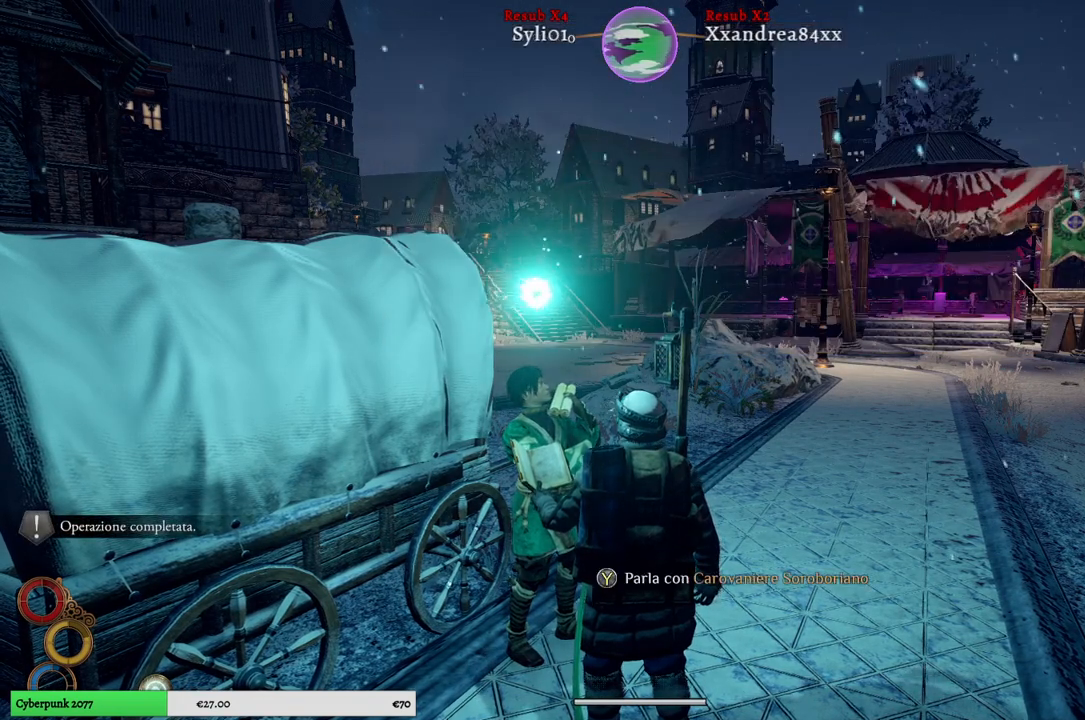
{"buttons": [], "left_stick": "up-right", "right_stick": "center", "events": [[17, "left_stick", "up-right"]]}
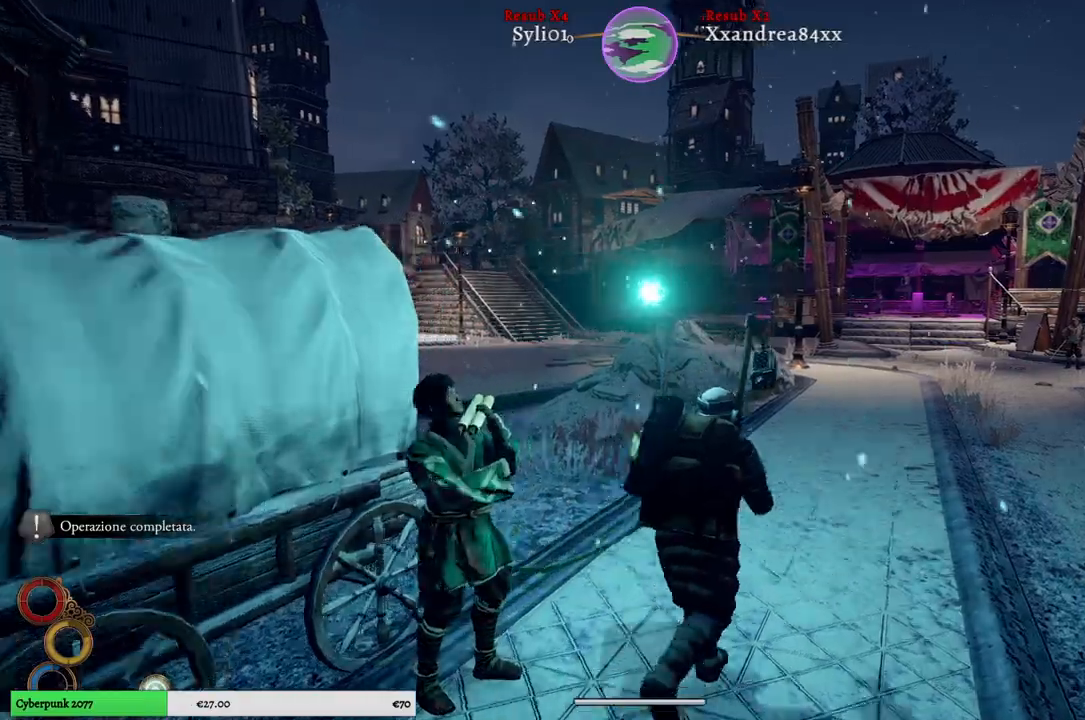
{"buttons": [], "left_stick": "up-right", "right_stick": "center", "events": [[83, "right_stick", "right"], [333, "right_stick", "center"]]}
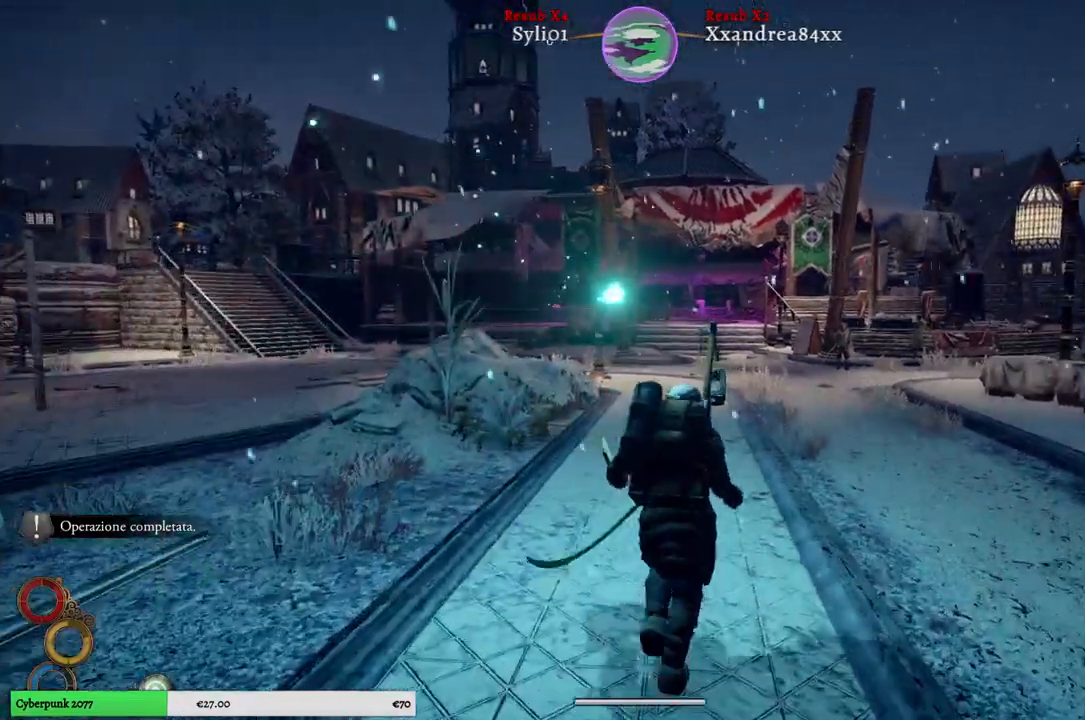
{"buttons": [], "left_stick": "up-right", "right_stick": "right", "events": [[483, "right_stick", "right"]]}